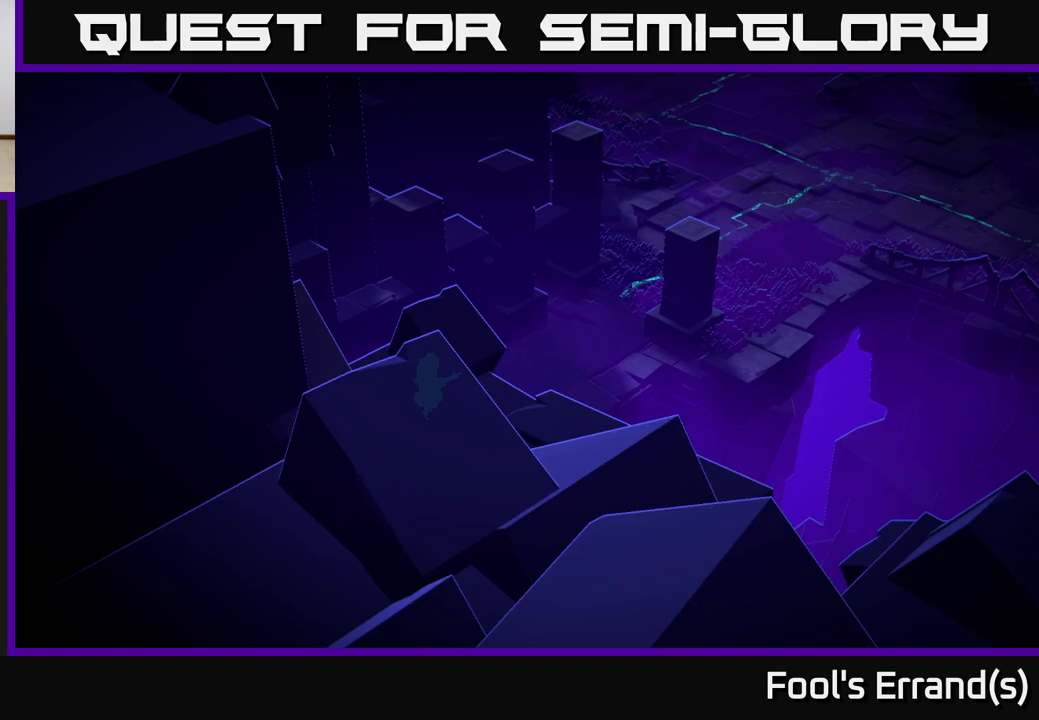
Gameplay with a controller (Xbox layout); each line is a JSON object with the inputs held at the frame after it. "events" lists button and stick changes between this image and that frame as [ms after this image, input, new state], when the widget could be followed in between.
{"buttons": [], "left_stick": "center", "right_stick": "up-right", "events": [[167, "left_stick", "right"], [267, "right_stick", "right"], [333, "right_stick", "up-right"], [500, "left_stick", "center"]]}
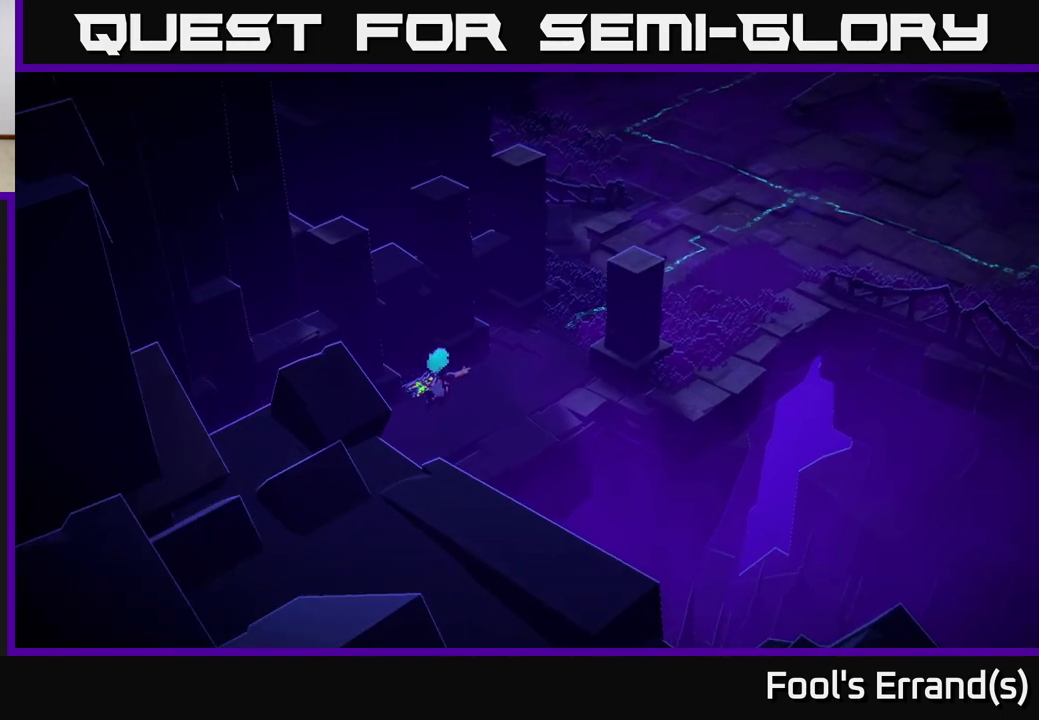
{"buttons": [], "left_stick": "up-right", "right_stick": "up-right", "events": [[167, "left_stick", "right"], [467, "left_stick", "up-right"]]}
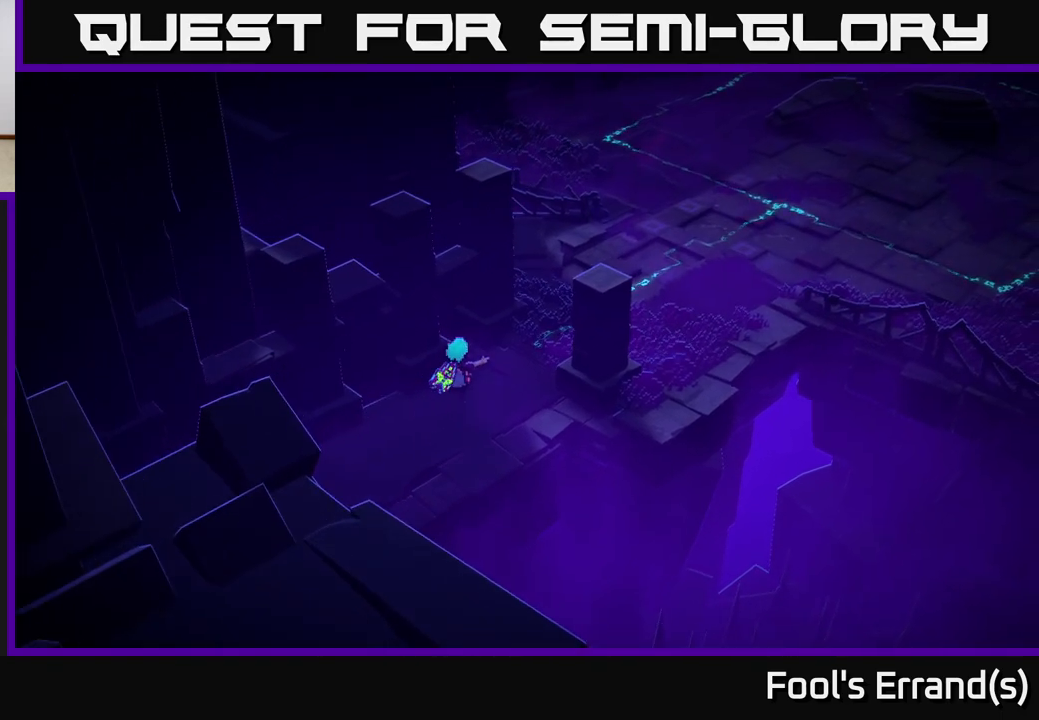
{"buttons": [], "left_stick": "right", "right_stick": "up-right", "events": [[283, "left_stick", "right"]]}
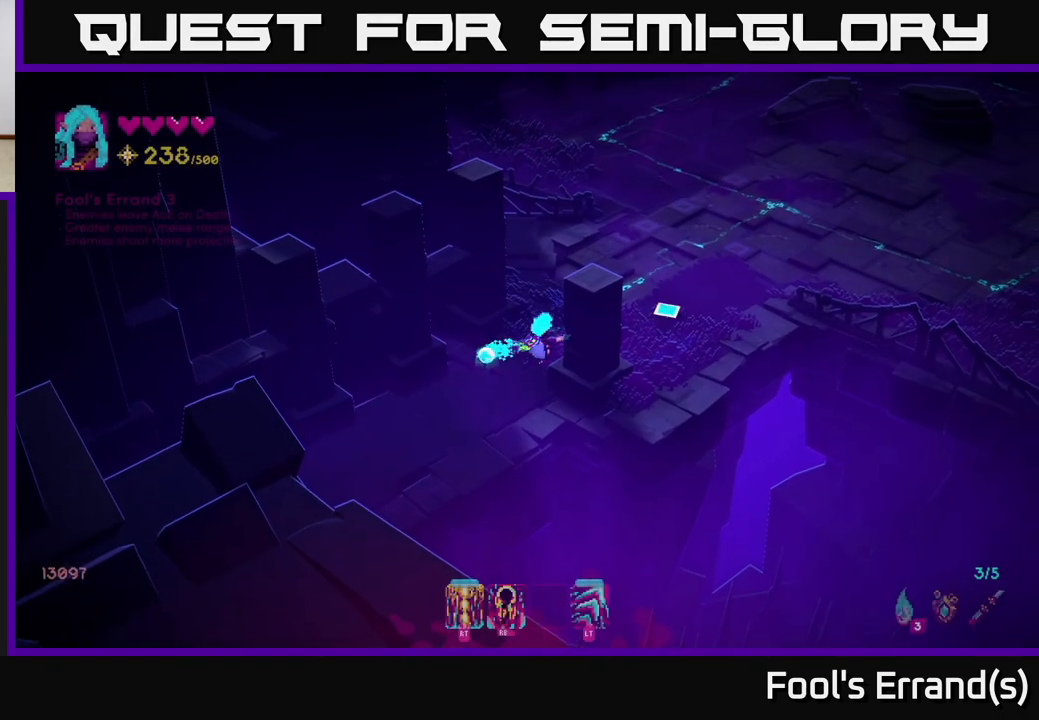
{"buttons": [], "left_stick": "up-right", "right_stick": "up", "events": [[300, "left_stick", "up-right"], [383, "right_stick", "up"]]}
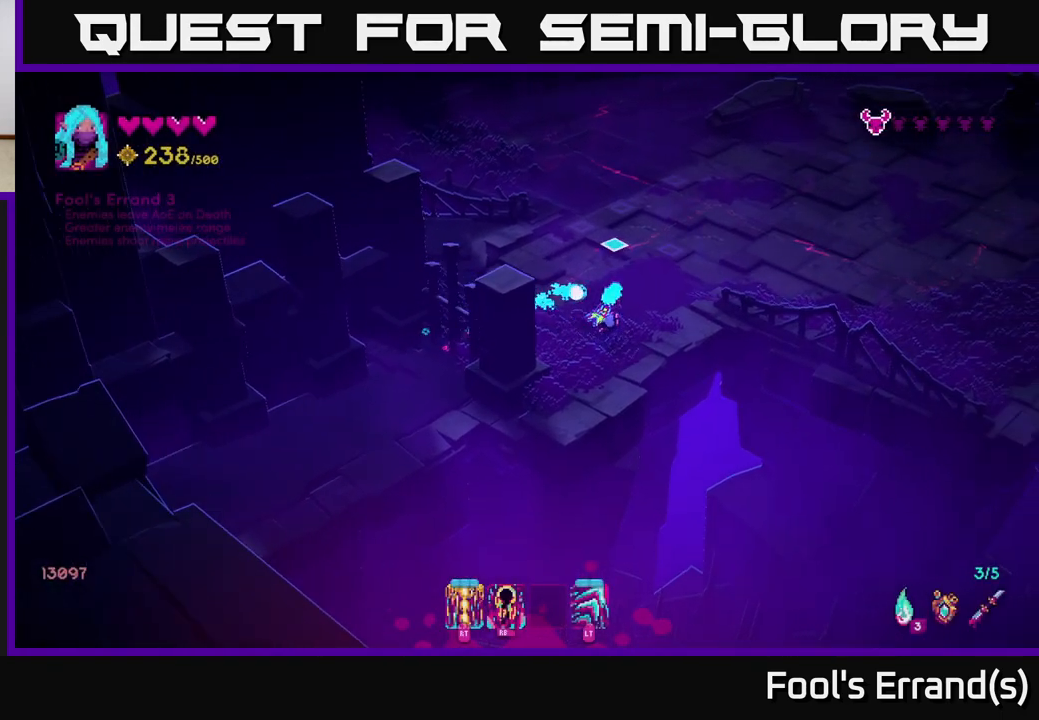
{"buttons": [], "left_stick": "up-right", "right_stick": "up", "events": []}
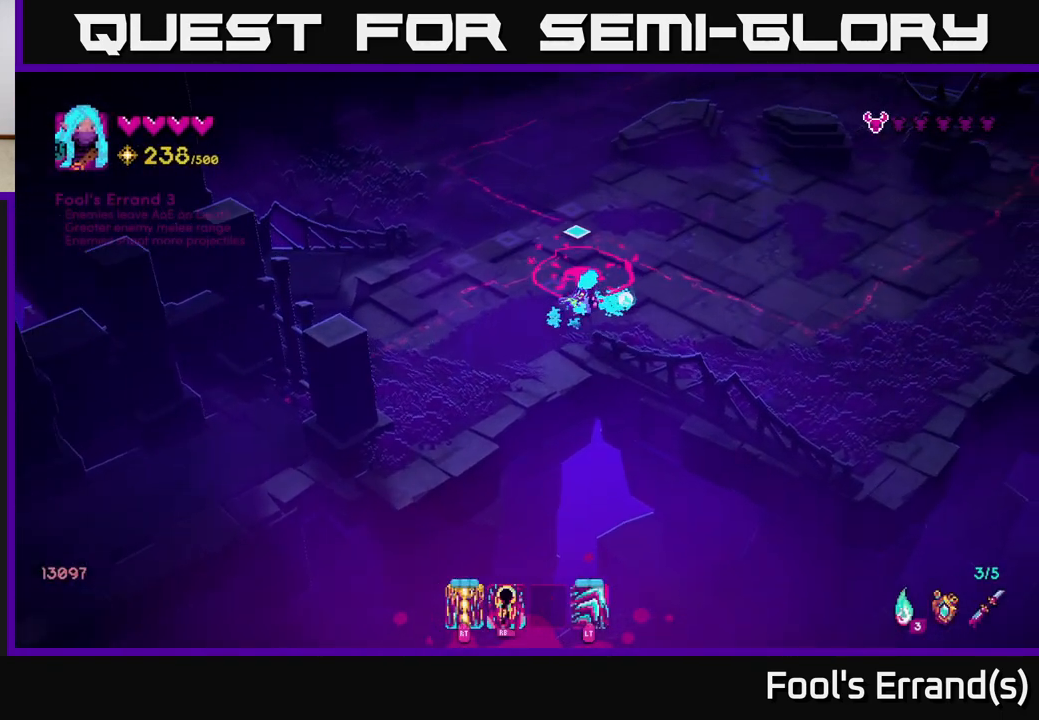
{"buttons": [], "left_stick": "right", "right_stick": "up-left", "events": [[33, "left_stick", "right"], [117, "right_stick", "up-left"]]}
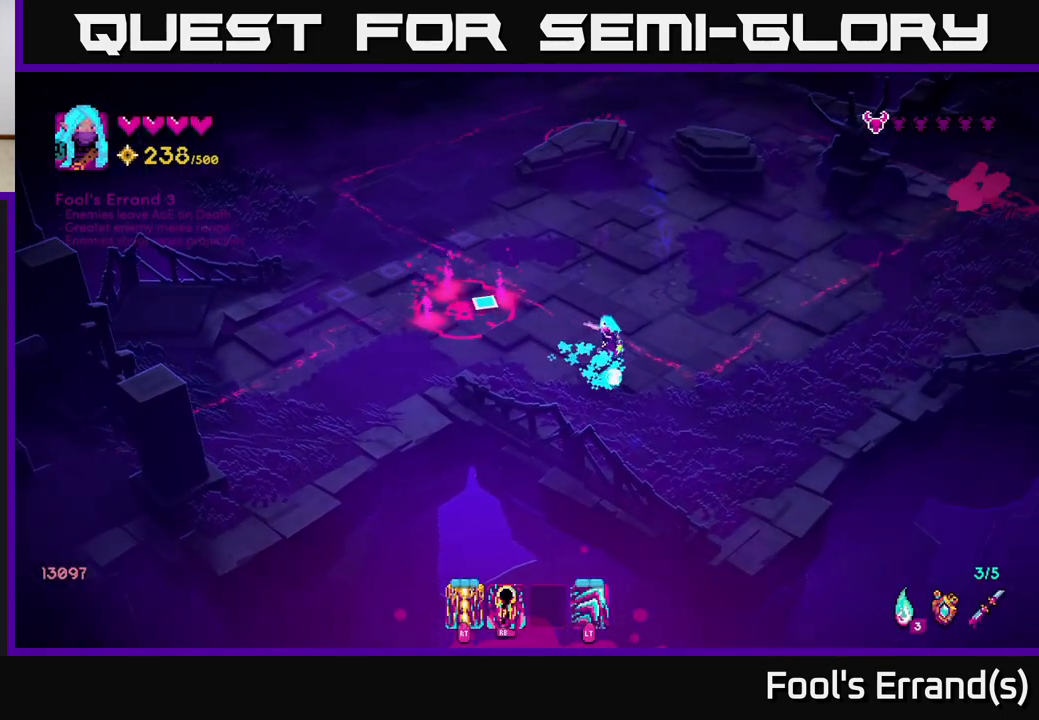
{"buttons": ["R1"], "left_stick": "center", "right_stick": "up-left", "events": [[50, "left_stick", "center"], [500, "R1", "down"]]}
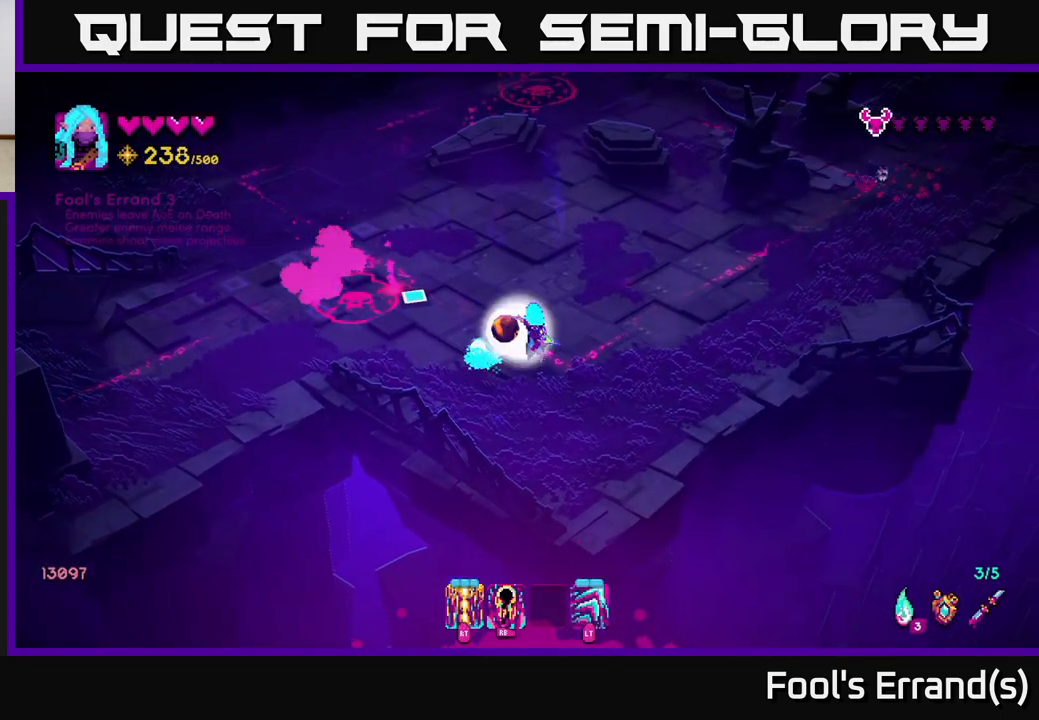
{"buttons": [], "left_stick": "up-left", "right_stick": "up-left", "events": [[150, "R1", "up"], [267, "left_stick", "right"], [483, "left_stick", "up-left"]]}
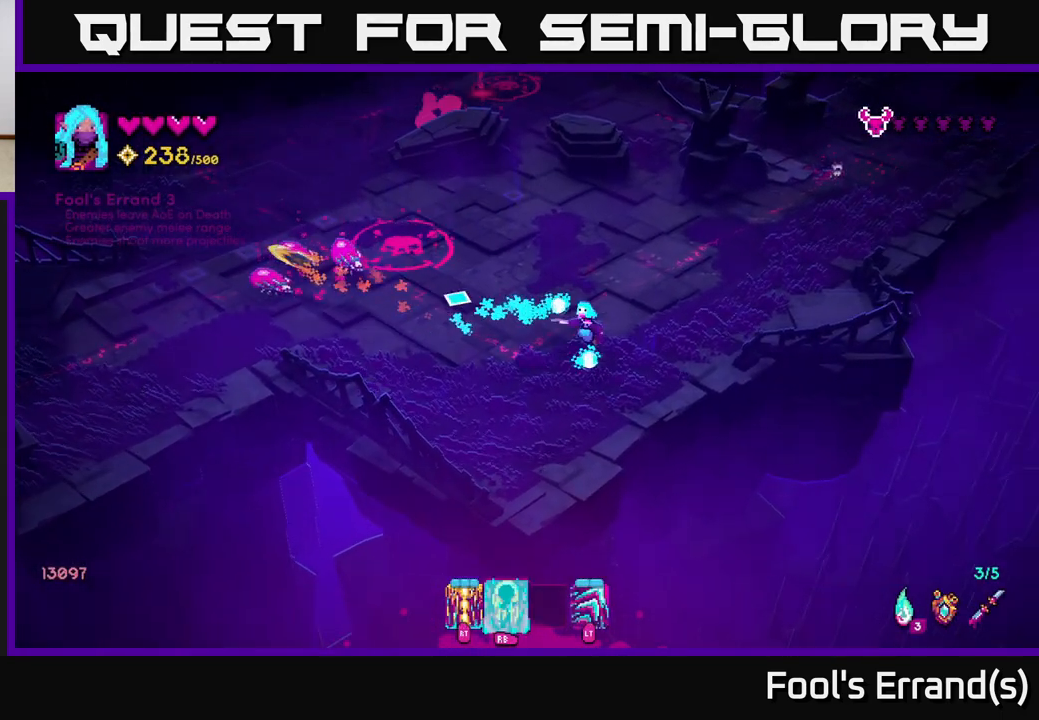
{"buttons": [], "left_stick": "left", "right_stick": "up-left", "events": [[183, "left_stick", "down"], [317, "left_stick", "down-left"], [467, "left_stick", "left"]]}
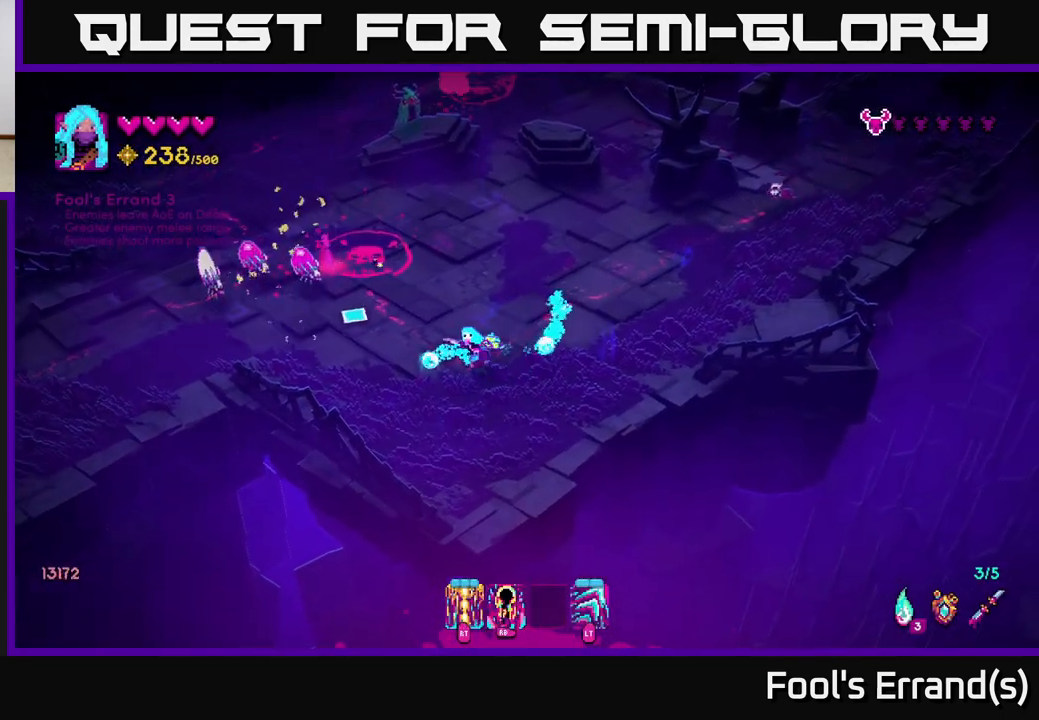
{"buttons": [], "left_stick": "left", "right_stick": "up-left", "events": [[250, "R2", "down"], [350, "R2", "up"]]}
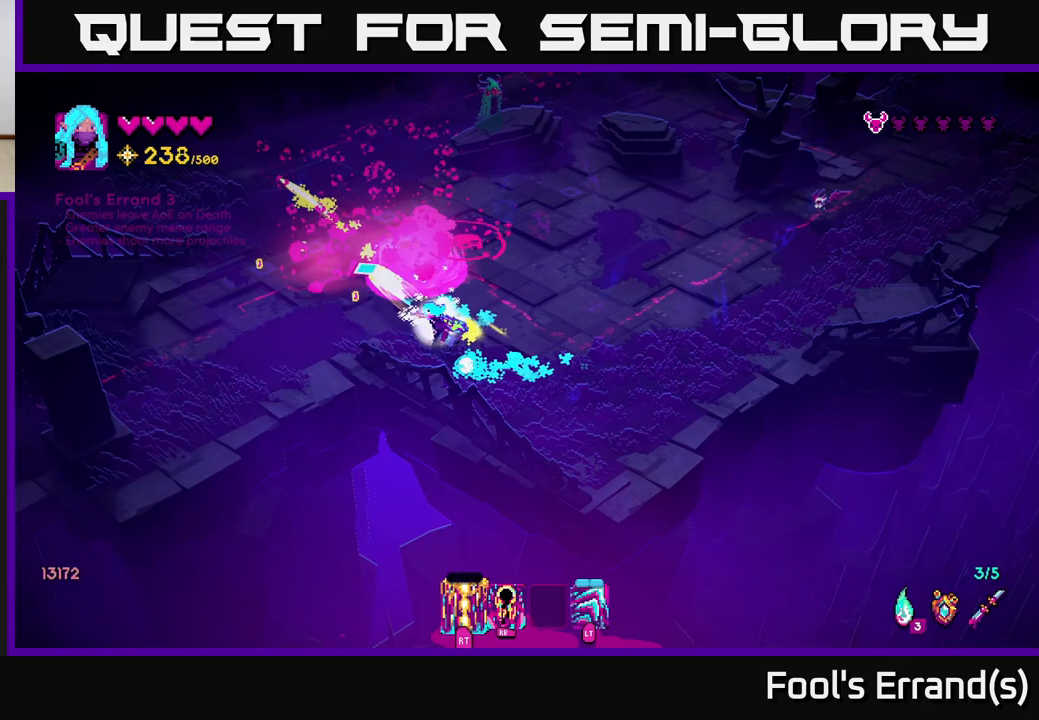
{"buttons": [], "left_stick": "up-left", "right_stick": "up-right", "events": [[167, "right_stick", "up"], [283, "right_stick", "up-right"], [500, "left_stick", "up-left"]]}
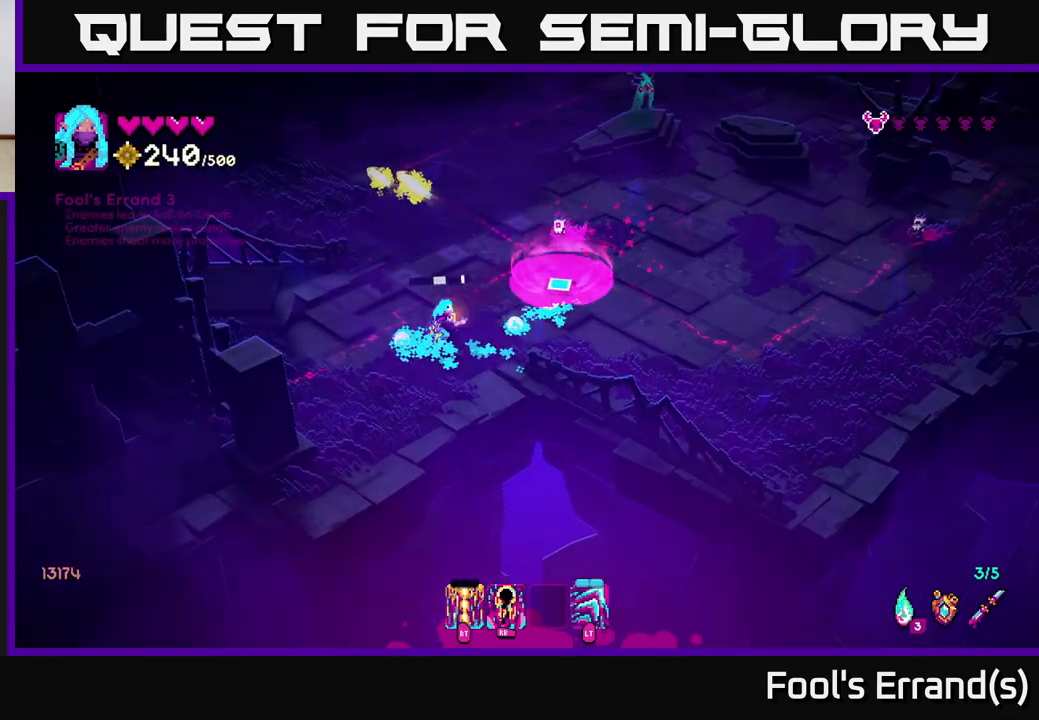
{"buttons": [], "left_stick": "up", "right_stick": "up-right", "events": [[133, "left_stick", "up"], [233, "left_stick", "up-right"], [400, "left_stick", "up"]]}
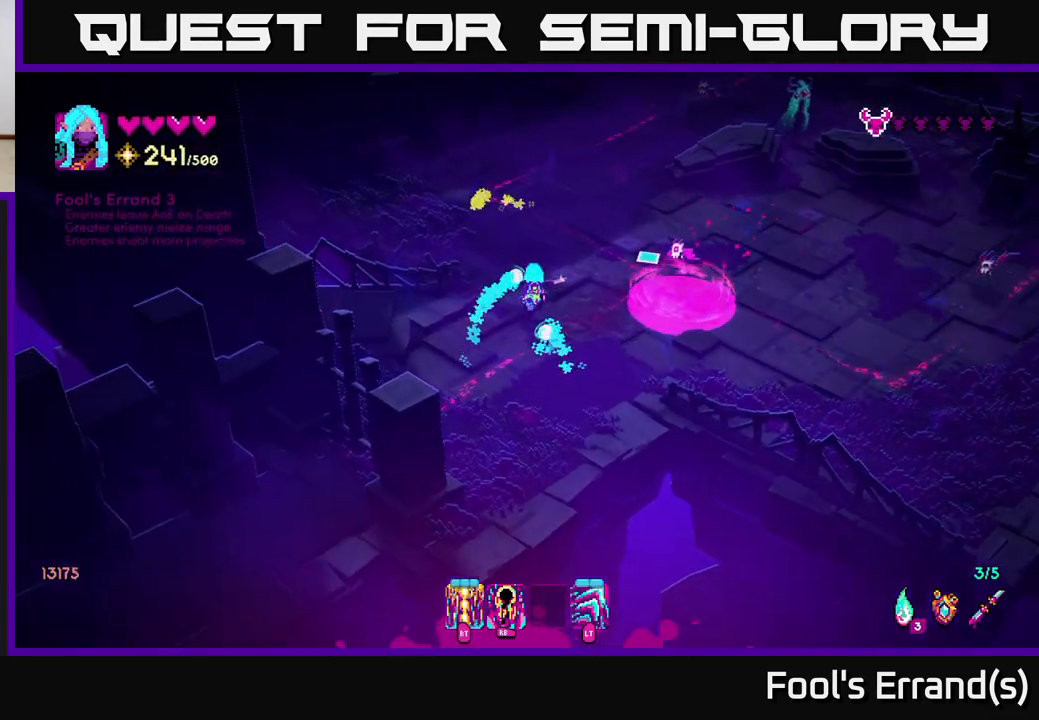
{"buttons": [], "left_stick": "up", "right_stick": "down-right", "events": [[83, "R2", "down"], [100, "right_stick", "right"], [217, "R2", "up"], [483, "right_stick", "down-right"]]}
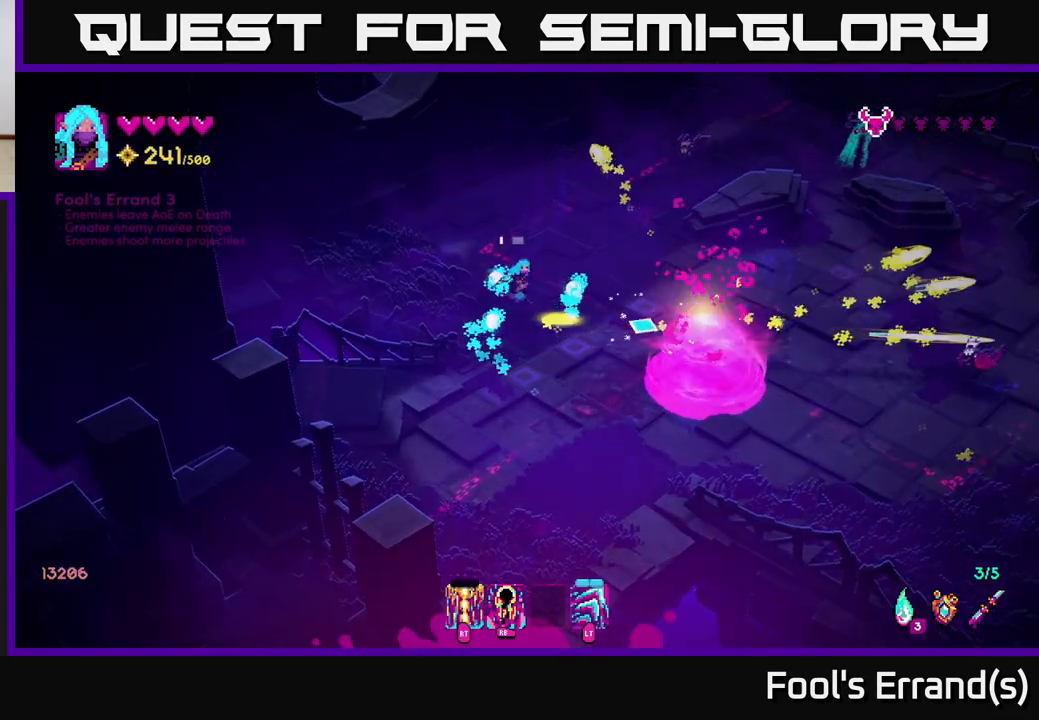
{"buttons": [], "left_stick": "down", "right_stick": "down-right", "events": [[267, "left_stick", "down"]]}
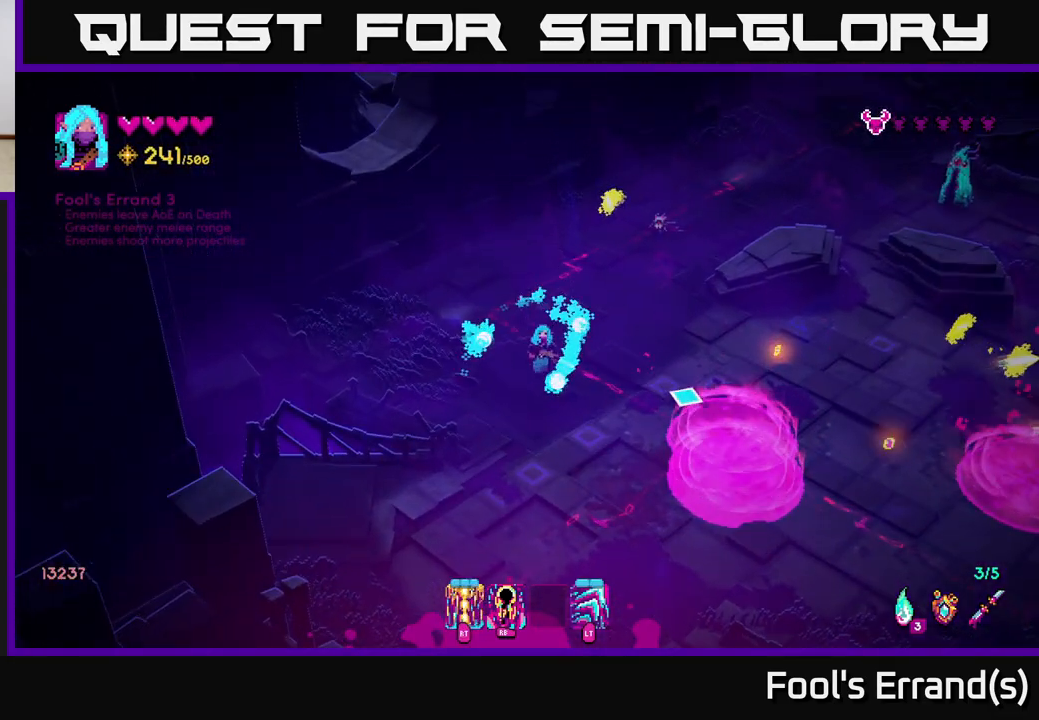
{"buttons": [], "left_stick": "down-right", "right_stick": "right", "events": [[67, "right_stick", "right"], [350, "left_stick", "down-right"]]}
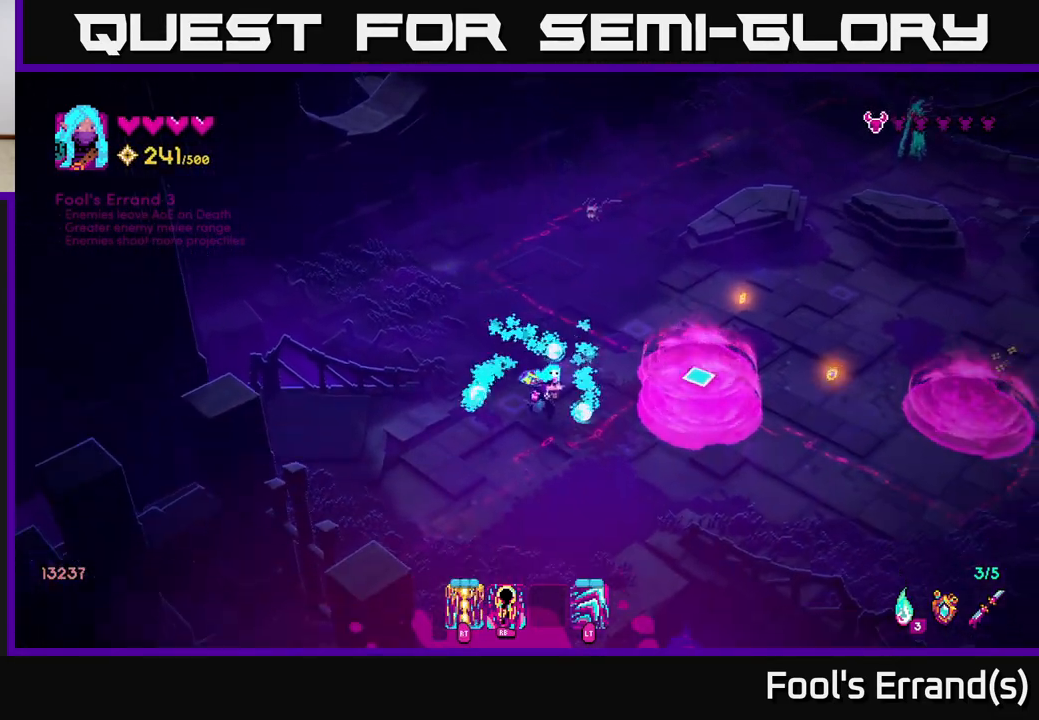
{"buttons": [], "left_stick": "up-right", "right_stick": "up-right", "events": [[133, "L2", "down"], [183, "left_stick", "right"], [300, "L2", "up"], [383, "left_stick", "up-right"], [383, "right_stick", "up-right"]]}
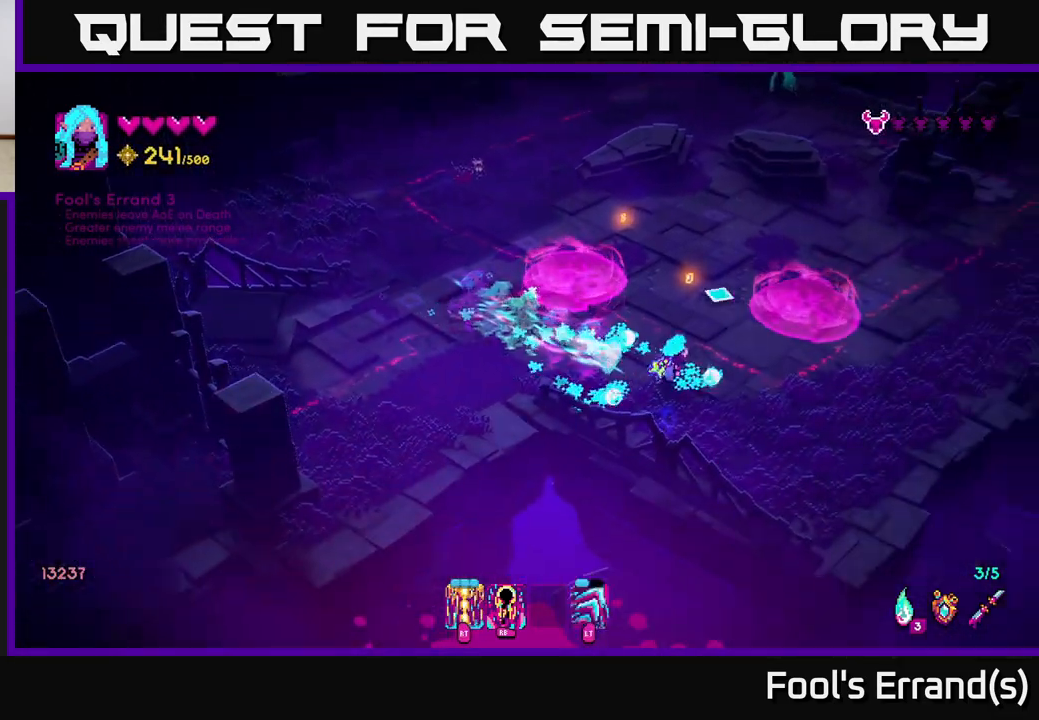
{"buttons": ["R1"], "left_stick": "up-left", "right_stick": "up-left", "events": [[17, "right_stick", "up"], [50, "left_stick", "up"], [300, "right_stick", "up-left"], [350, "left_stick", "up-left"], [417, "R1", "down"]]}
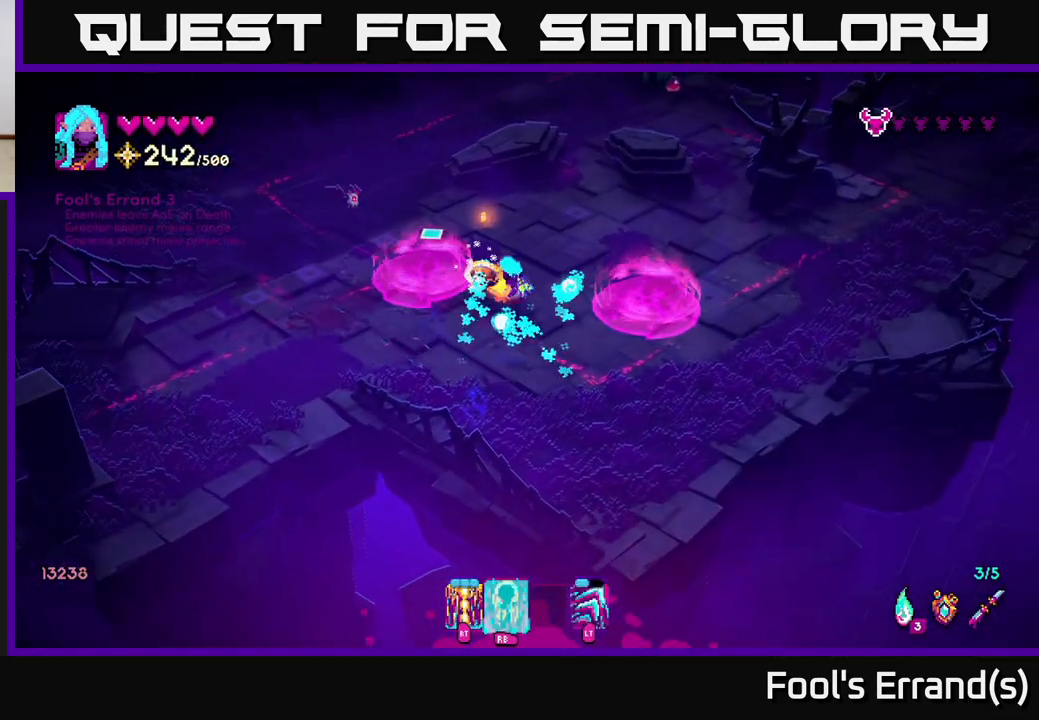
{"buttons": [], "left_stick": "left", "right_stick": "up", "events": [[17, "left_stick", "down"], [50, "R1", "up"], [383, "left_stick", "down-left"], [483, "left_stick", "left"], [483, "right_stick", "up"]]}
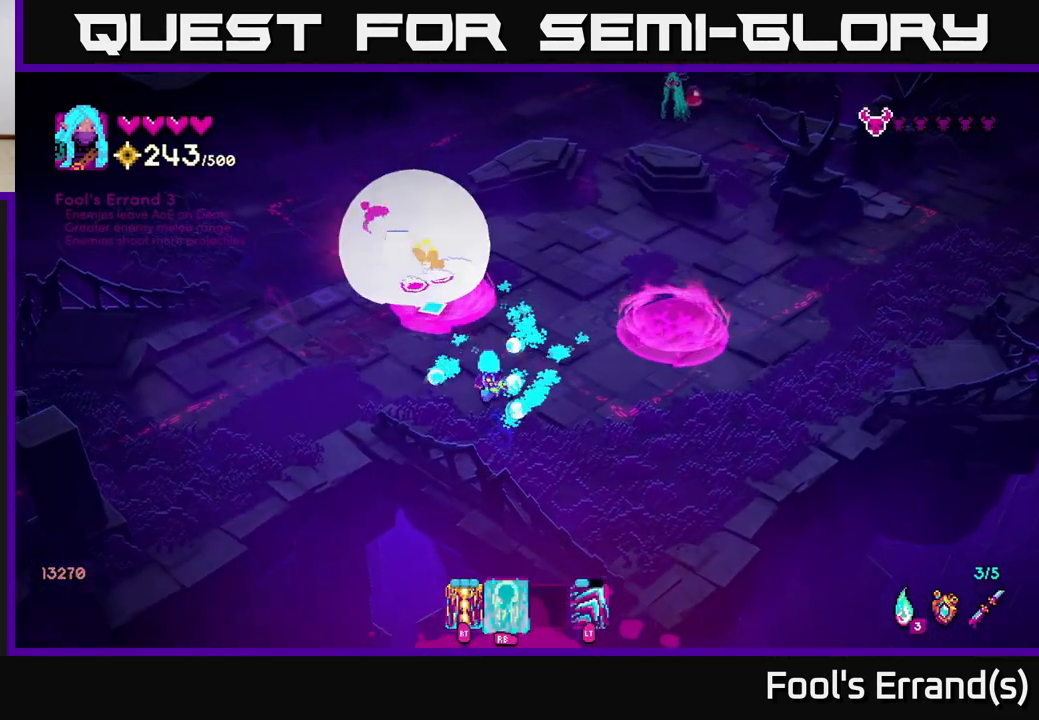
{"buttons": [], "left_stick": "up-left", "right_stick": "up", "events": [[317, "left_stick", "up-left"]]}
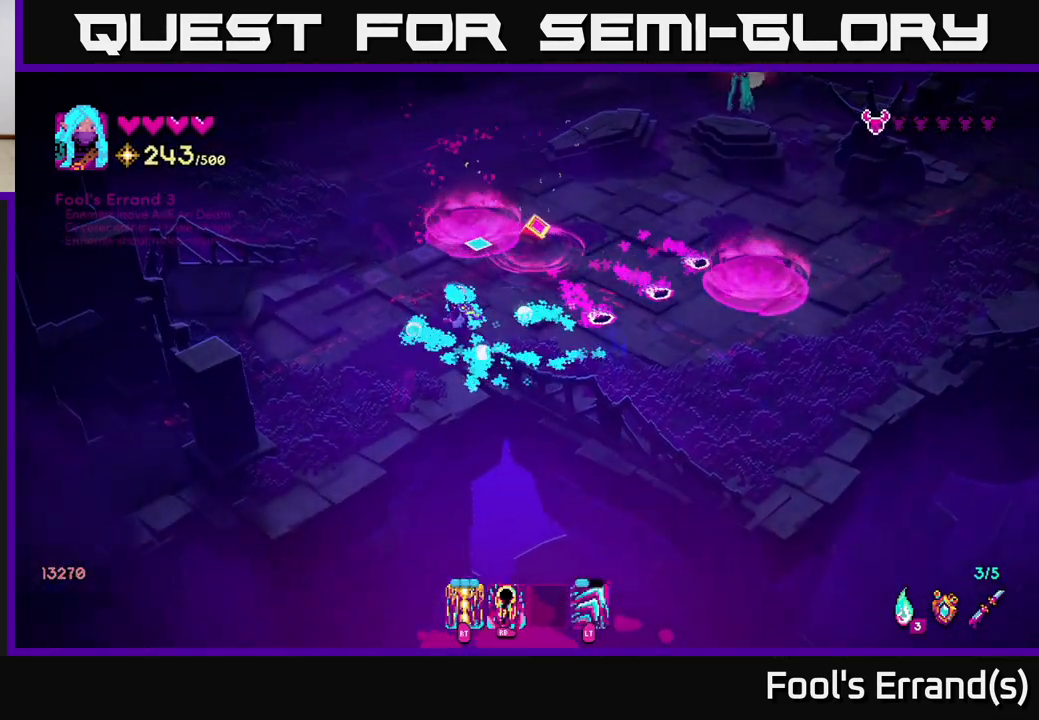
{"buttons": [], "left_stick": "up-left", "right_stick": "up", "events": [[17, "left_stick", "up"], [183, "left_stick", "up-left"]]}
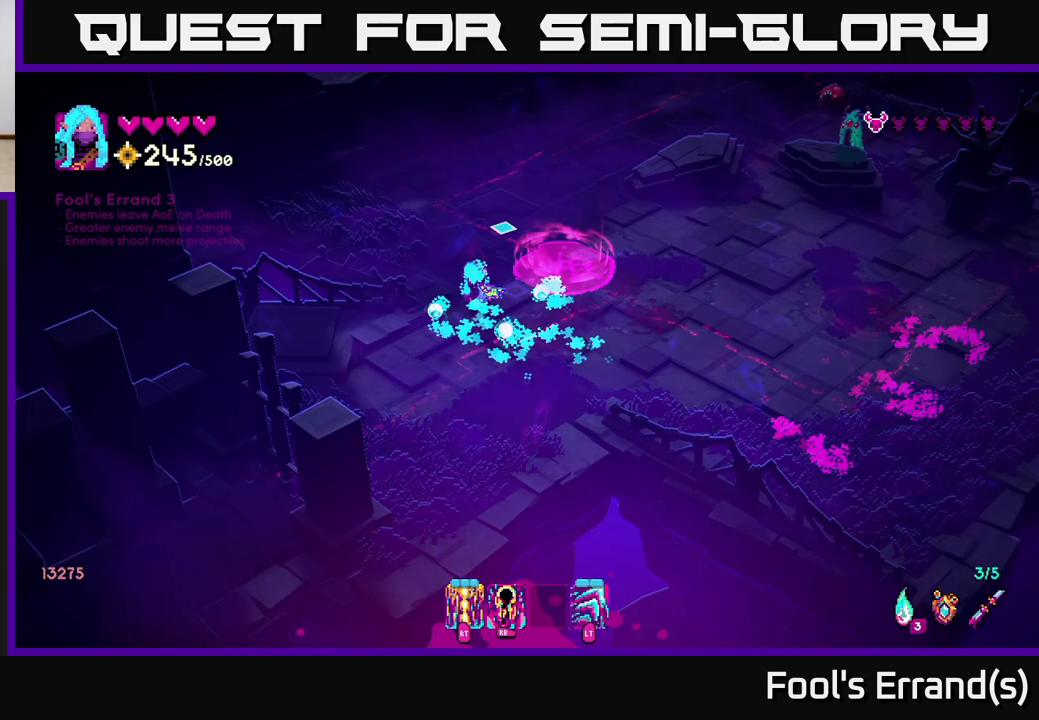
{"buttons": [], "left_stick": "up-right", "right_stick": "right", "events": [[50, "left_stick", "up"], [283, "right_stick", "up-right"], [500, "left_stick", "up-right"], [500, "right_stick", "right"]]}
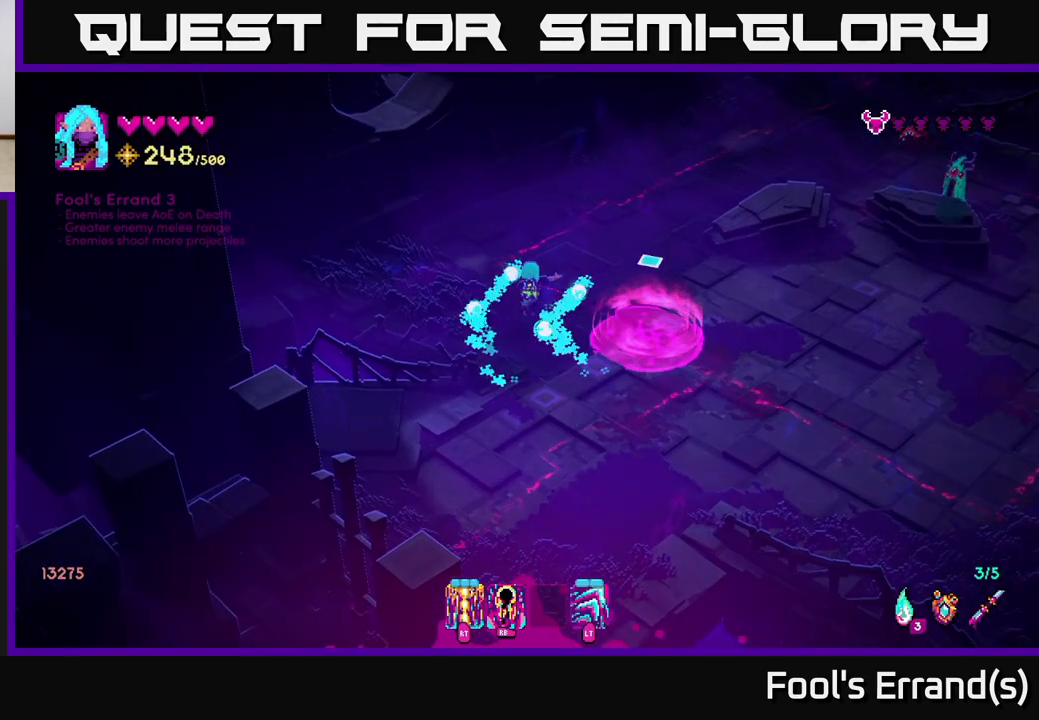
{"buttons": [], "left_stick": "up-right", "right_stick": "right", "events": []}
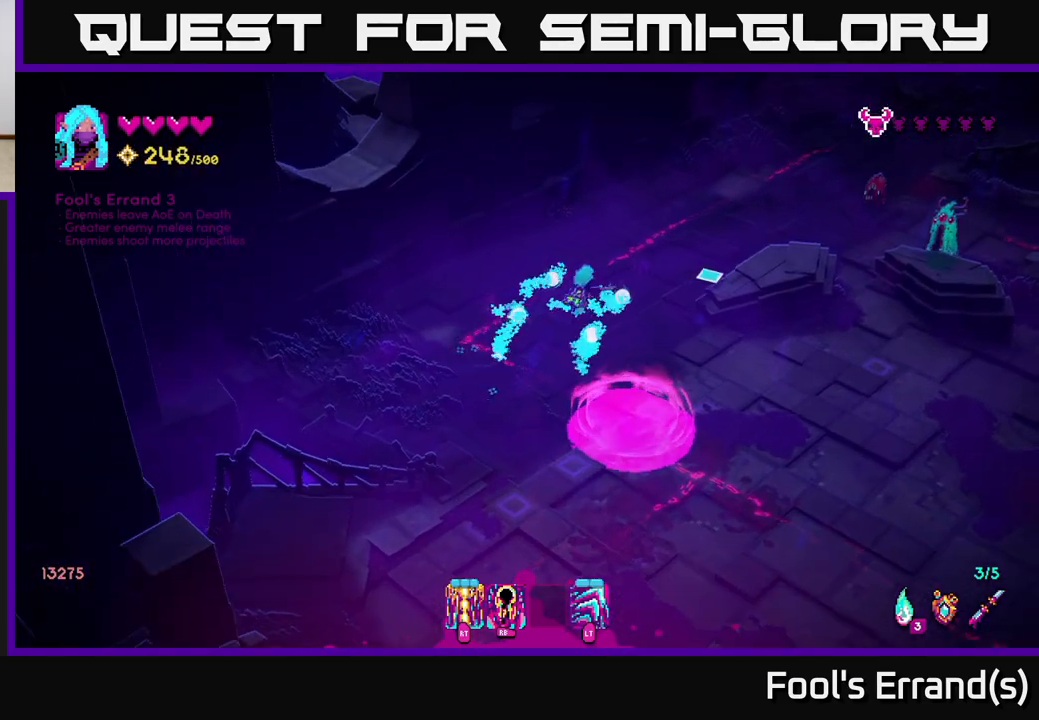
{"buttons": [], "left_stick": "down-left", "right_stick": "right", "events": [[183, "left_stick", "up"], [317, "R1", "down"], [417, "left_stick", "down-left"], [450, "R1", "up"]]}
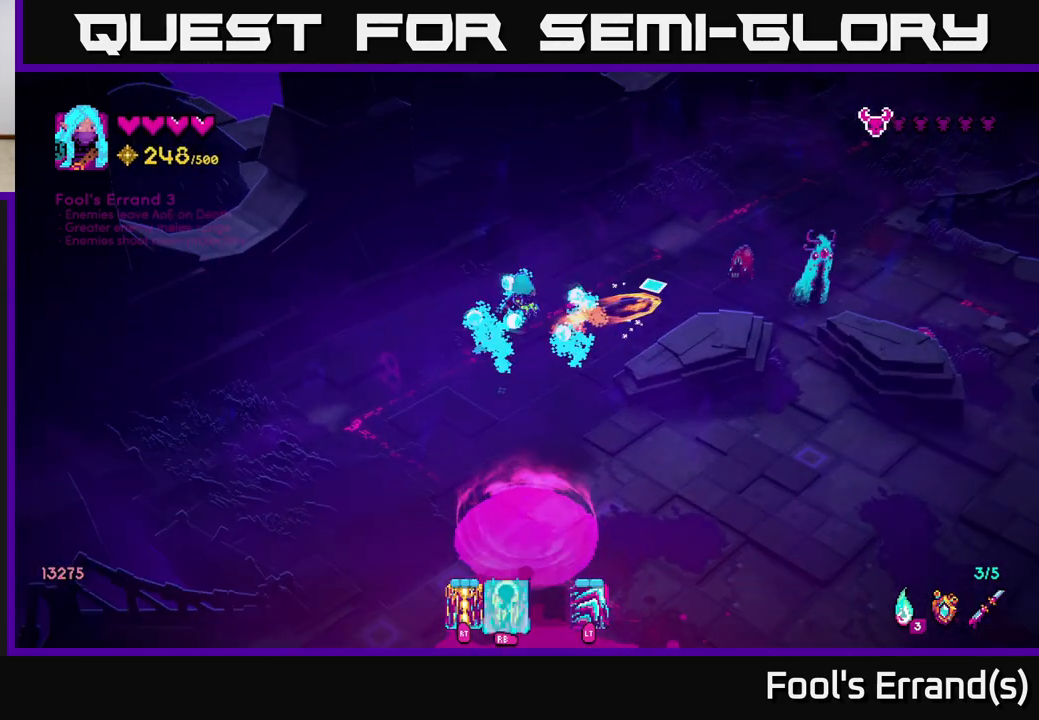
{"buttons": [], "left_stick": "down-left", "right_stick": "right", "events": [[150, "left_stick", "down"], [267, "R2", "down"], [383, "R2", "up"], [467, "left_stick", "down-left"]]}
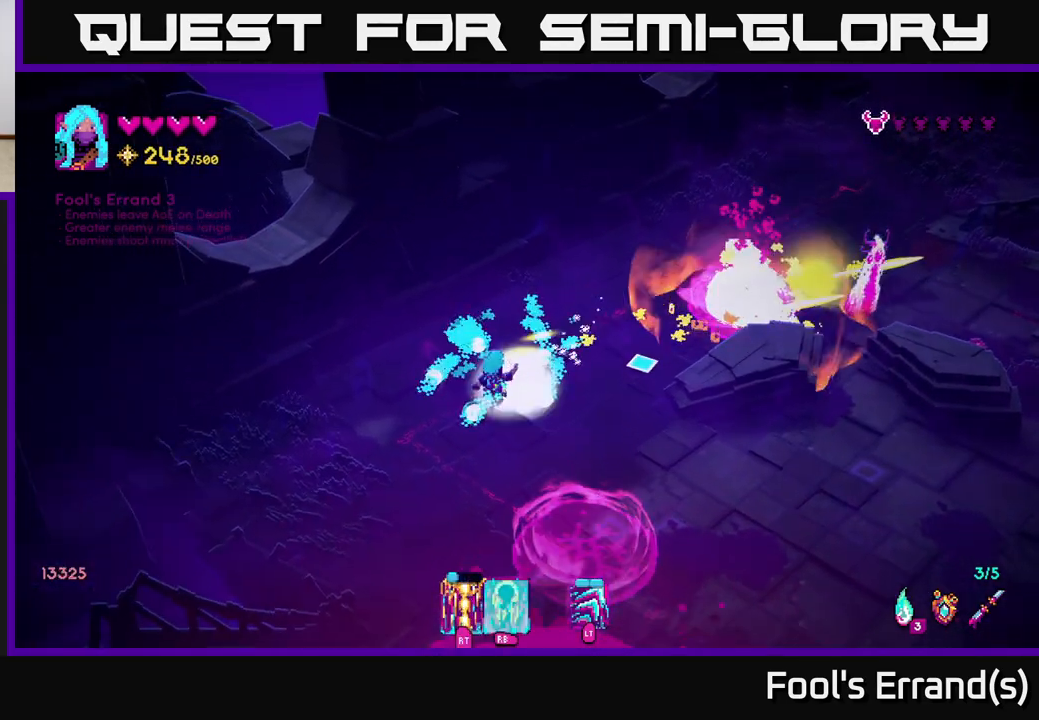
{"buttons": [], "left_stick": "up-right", "right_stick": "up-right", "events": [[250, "left_stick", "down-right"], [317, "left_stick", "up-right"], [500, "right_stick", "up-right"]]}